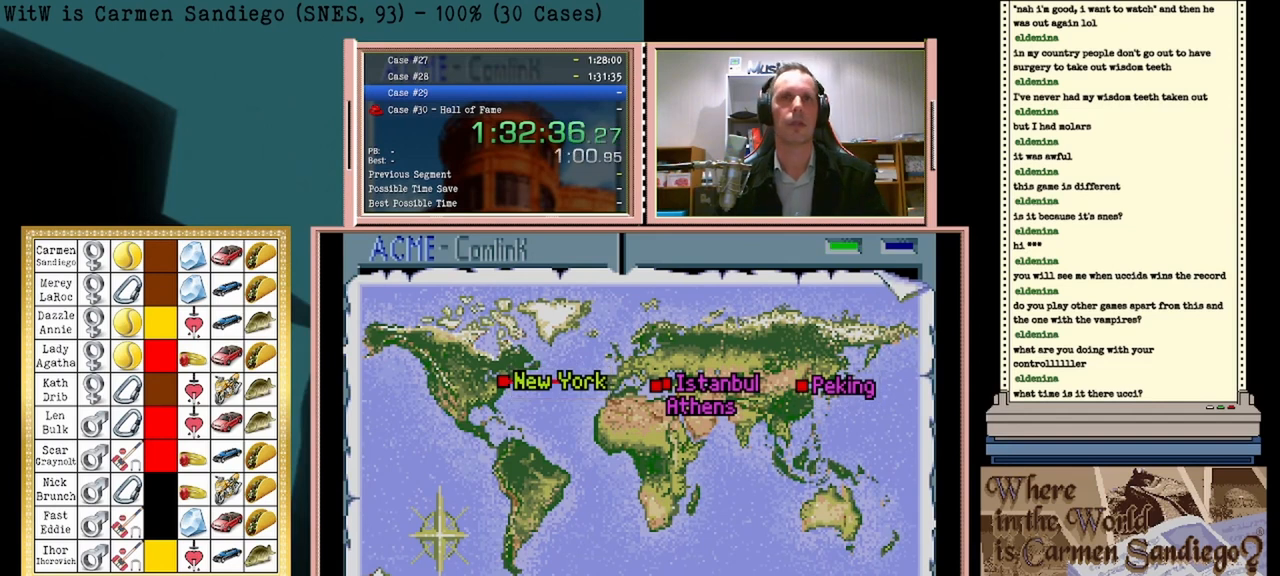
Gameplay with a controller (Nintendo layout); each line is a JSON object with the inputs held at the frame after it. "events" lists button and stick changes between this image and that frame as [ms after this image, input, new state], when the widget could be followed in between. Not read: L2 L3 R2 R3 left_stick right_stick.
{"buttons": [], "events": []}
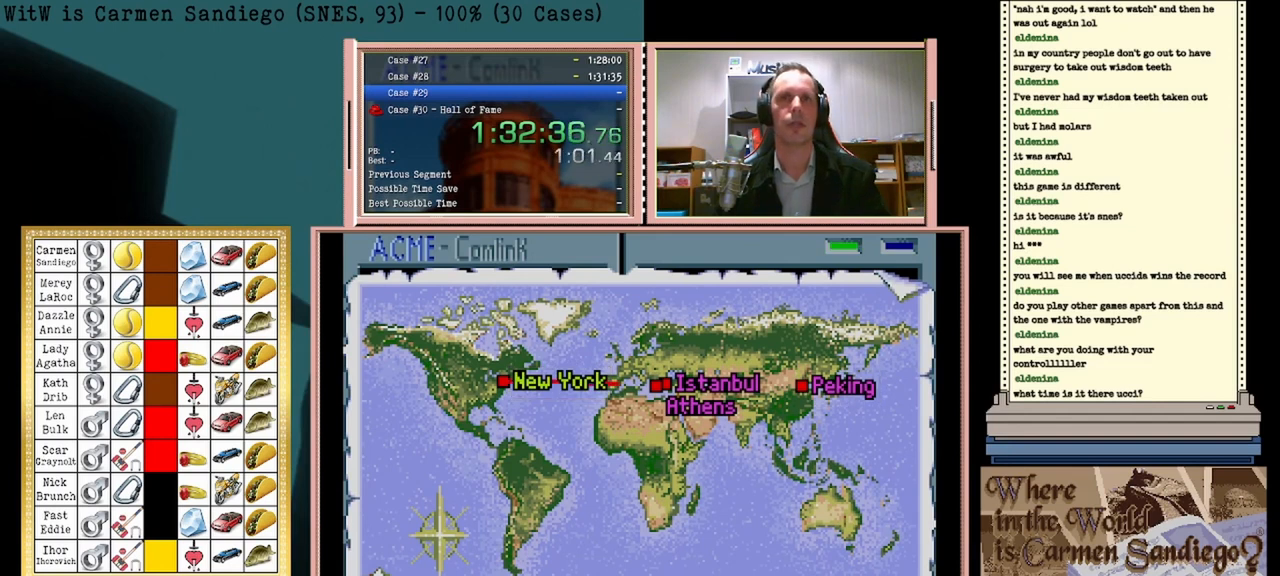
{"buttons": ["A"], "events": [[208, "A", "down"]]}
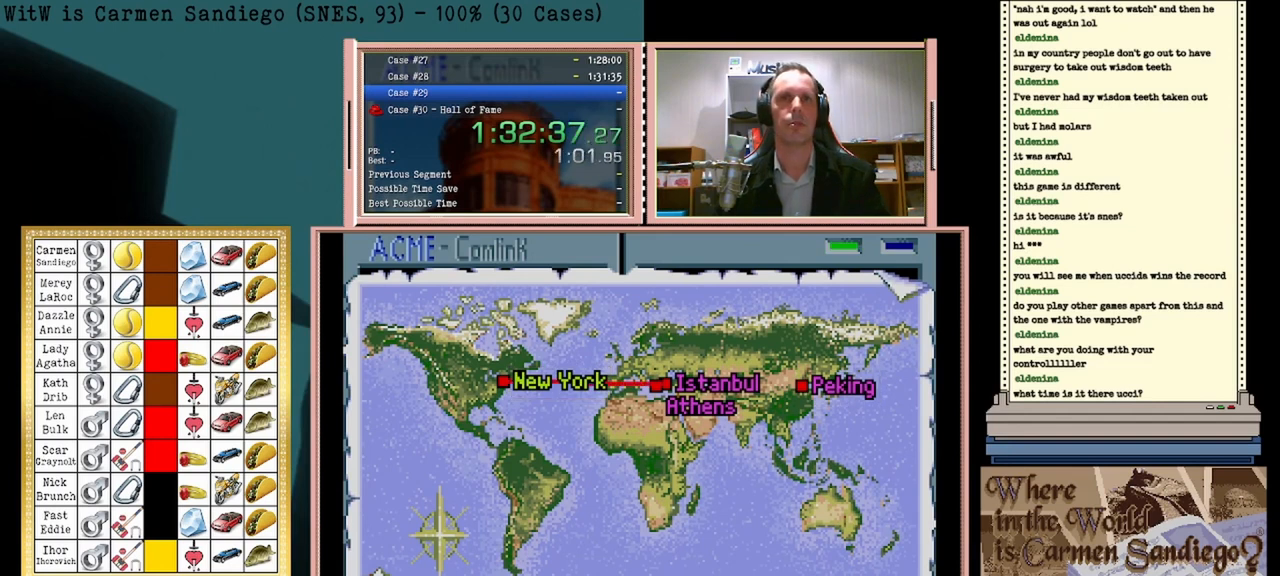
{"buttons": ["A"], "events": []}
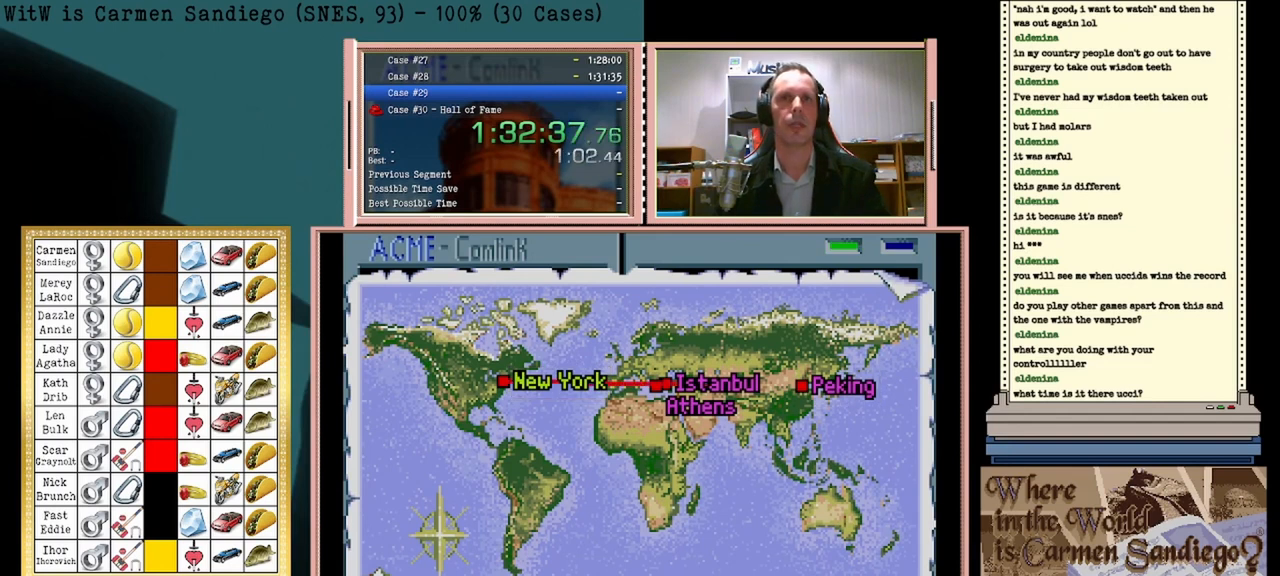
{"buttons": ["A"], "events": []}
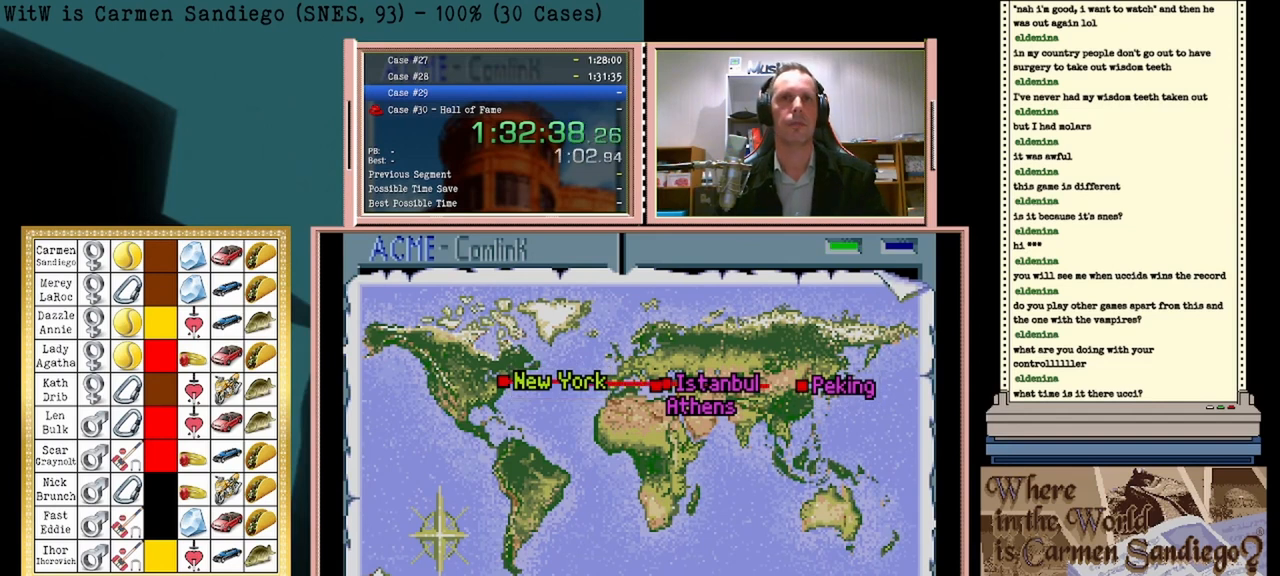
{"buttons": ["A"], "events": [[125, "A", "up"], [167, "A", "down"]]}
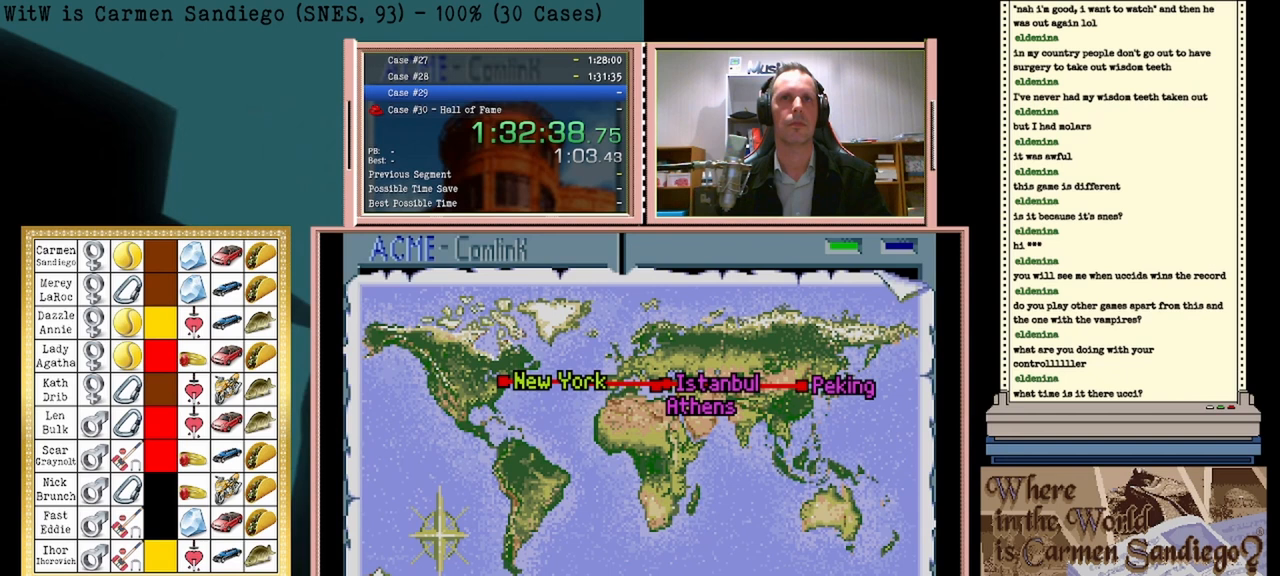
{"buttons": ["A"], "events": [[83, "A", "up"], [333, "A", "down"]]}
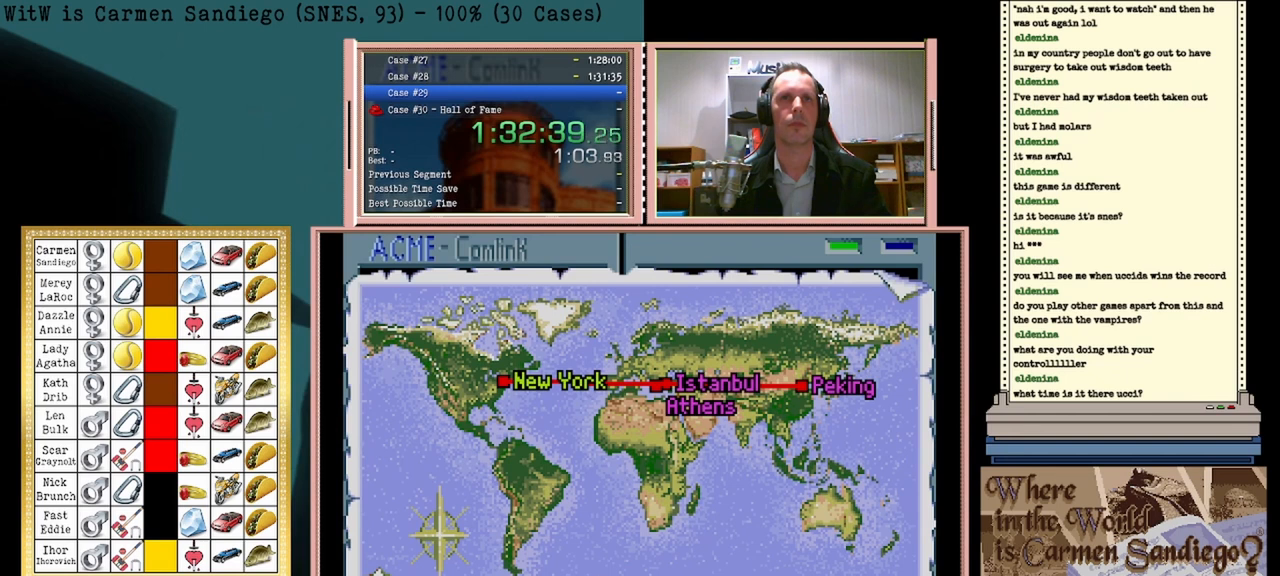
{"buttons": ["A"], "events": []}
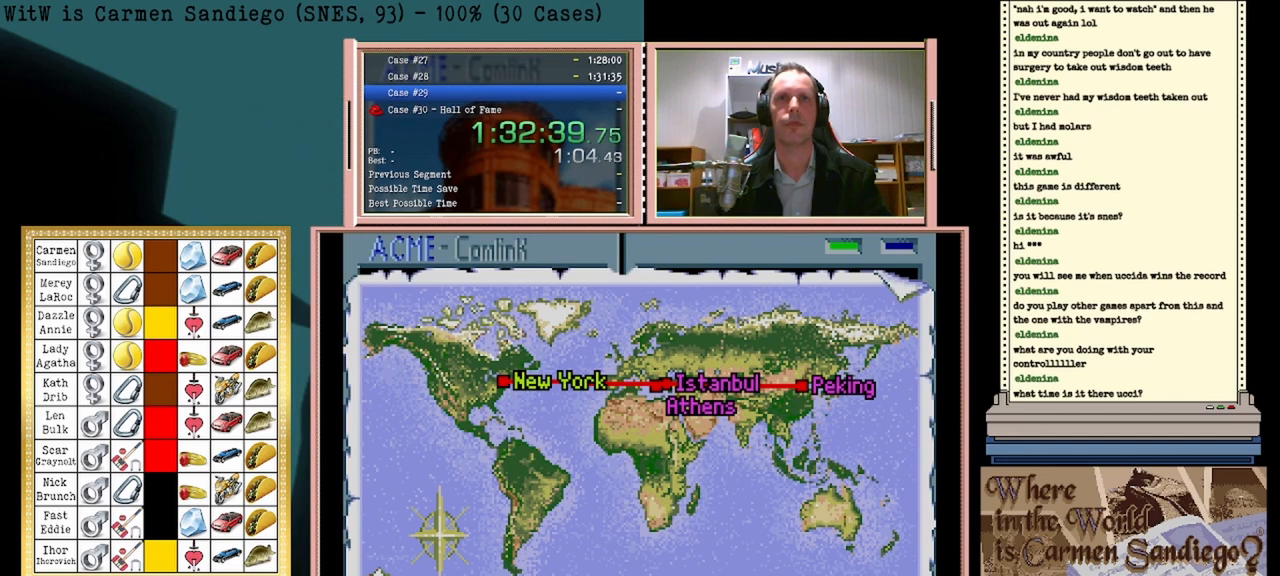
{"buttons": [], "events": [[500, "A", "up"]]}
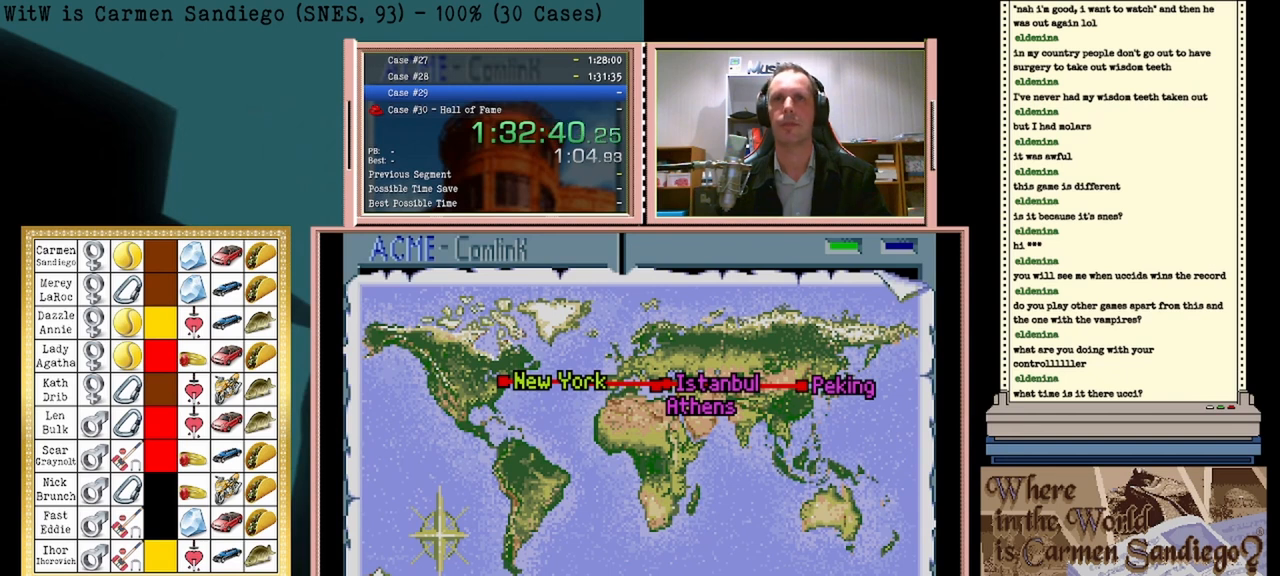
{"buttons": ["A"], "events": [[83, "A", "down"]]}
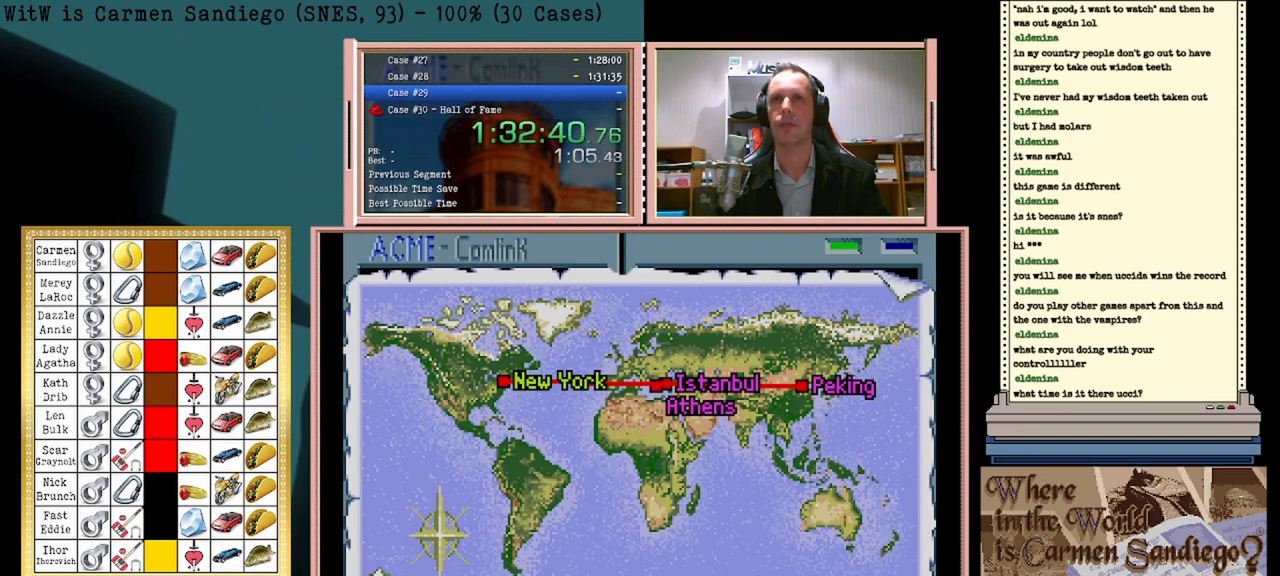
{"buttons": ["A"], "events": [[83, "A", "up"], [167, "A", "down"], [333, "A", "up"], [458, "A", "down"]]}
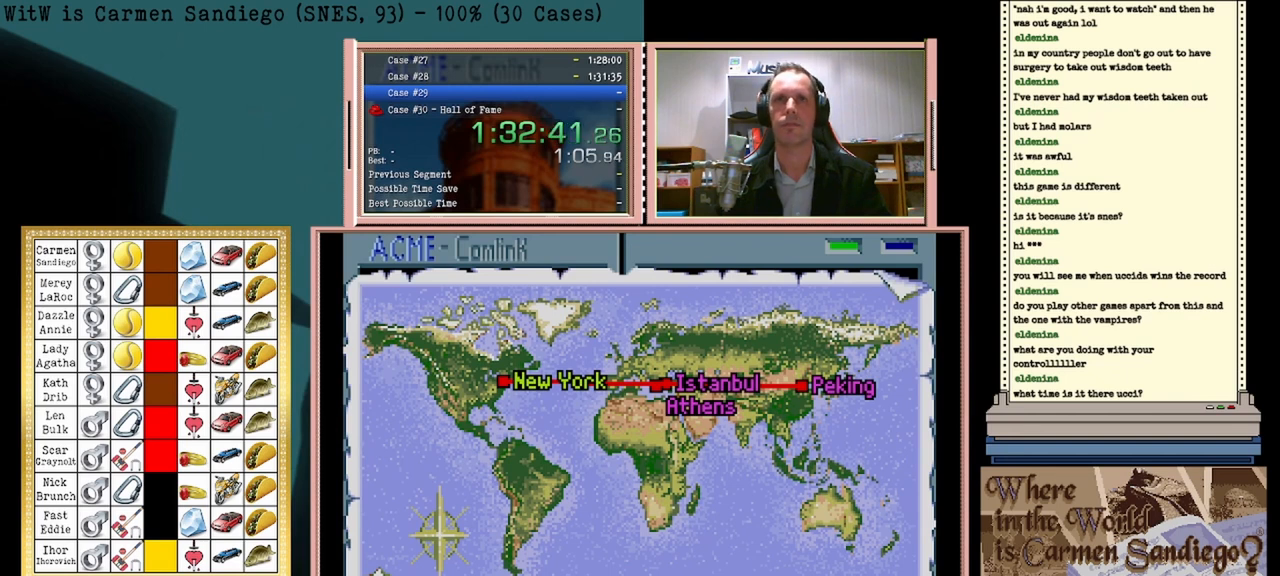
{"buttons": ["A"], "events": []}
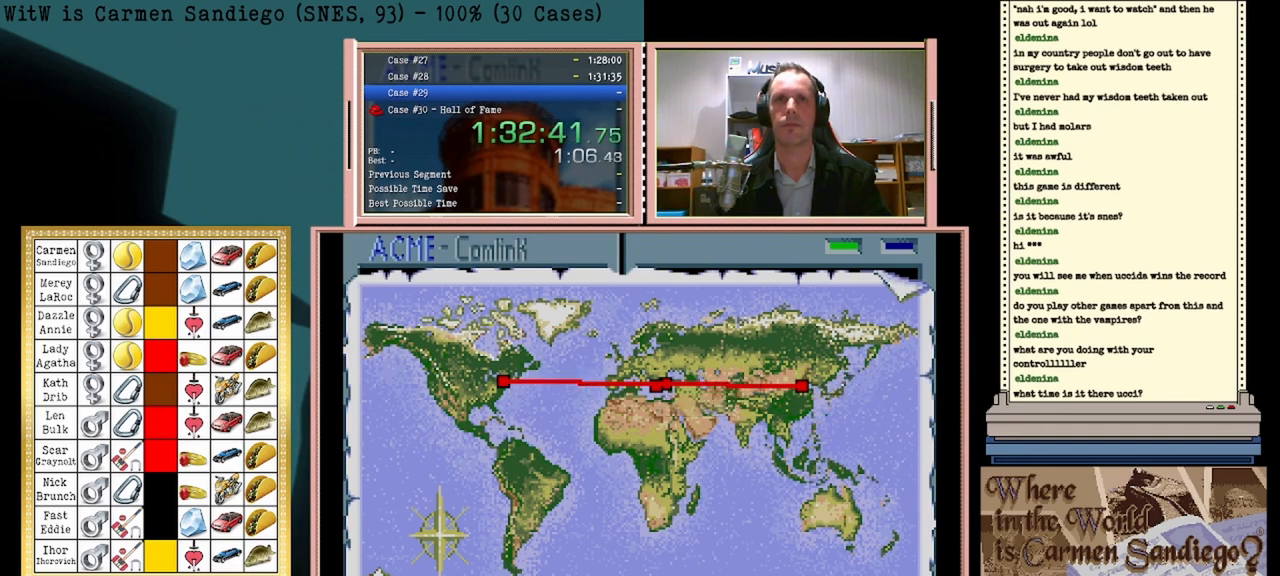
{"buttons": [], "events": [[375, "A", "up"]]}
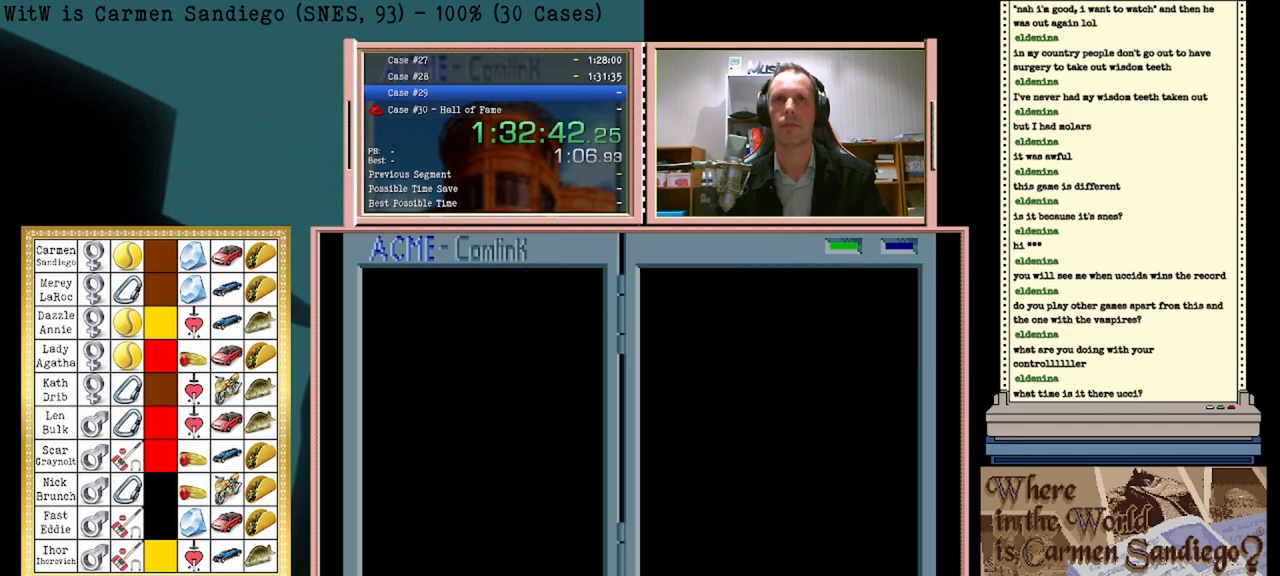
{"buttons": ["A"], "events": [[292, "A", "down"]]}
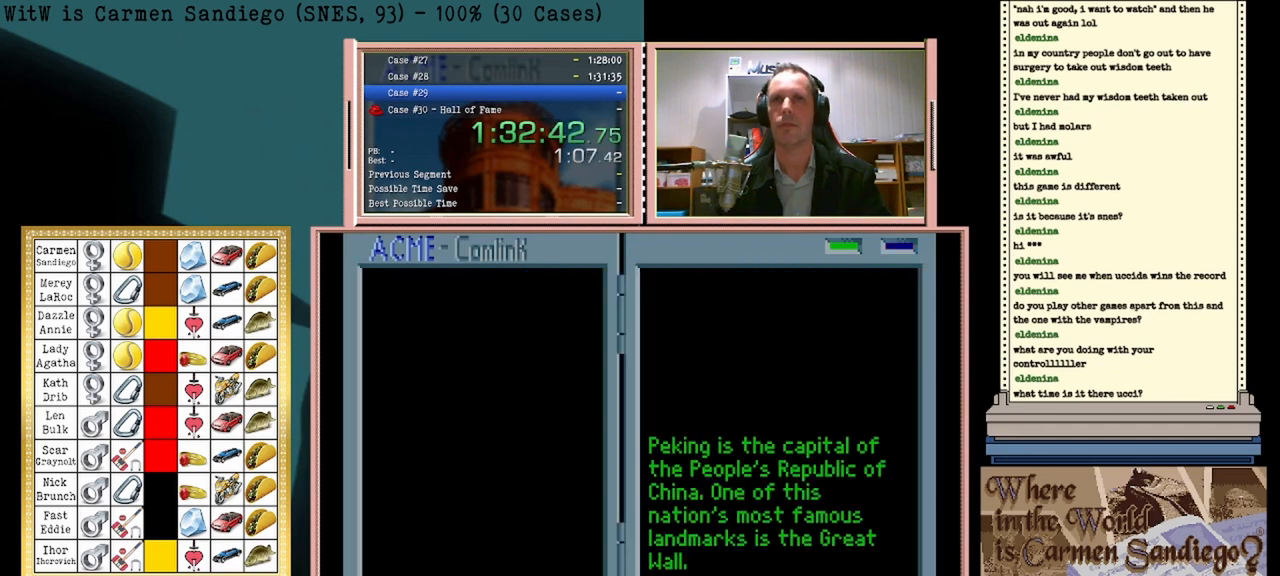
{"buttons": [], "events": [[42, "A", "up"]]}
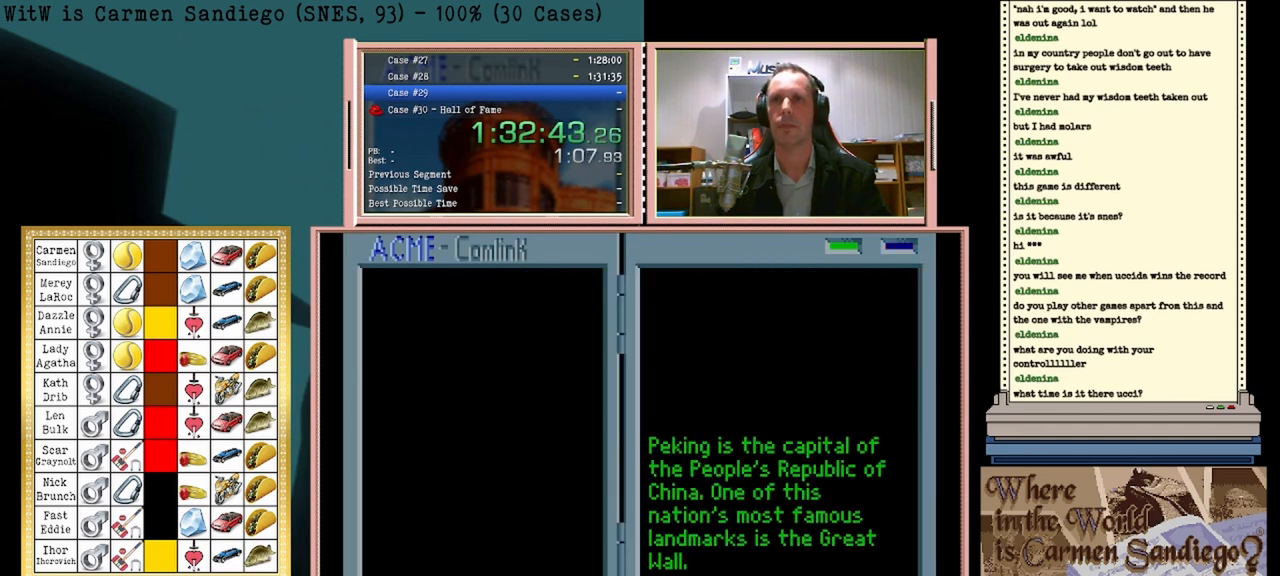
{"buttons": [], "events": []}
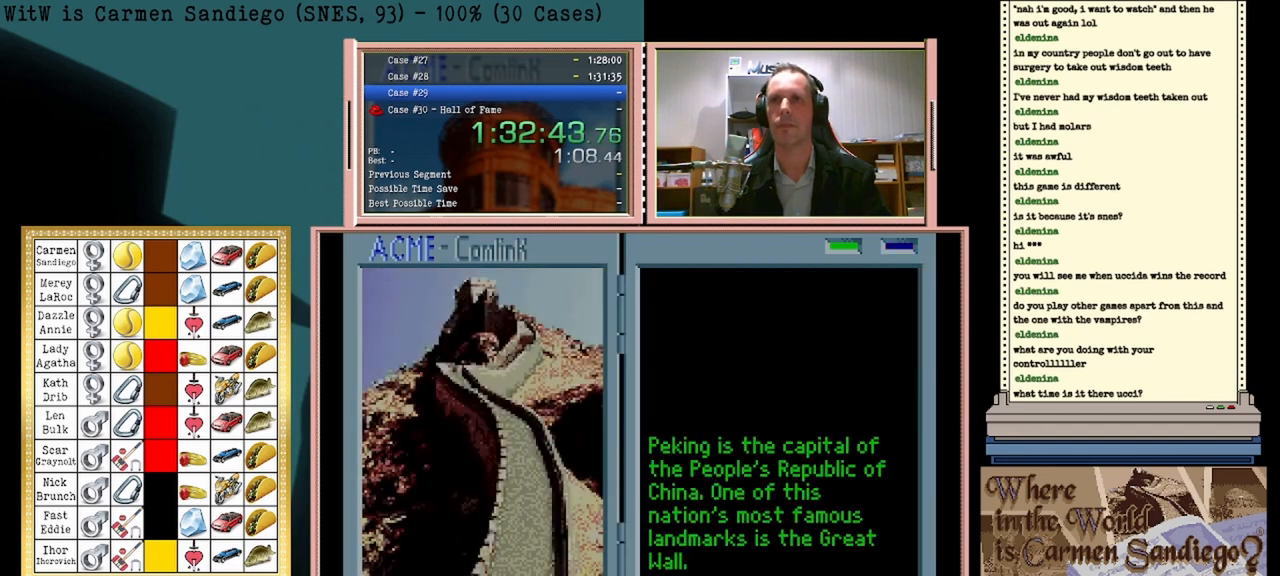
{"buttons": ["DPAD_RIGHT"], "events": [[375, "DPAD_RIGHT", "down"]]}
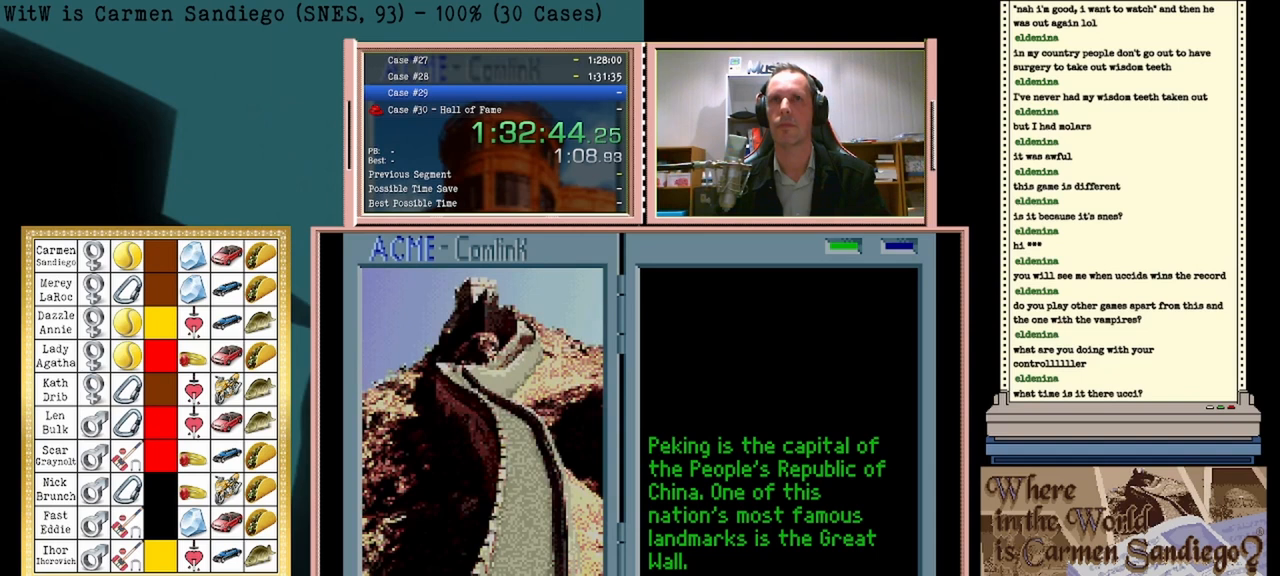
{"buttons": [], "events": [[42, "DPAD_RIGHT", "up"], [333, "A", "down"], [500, "A", "up"]]}
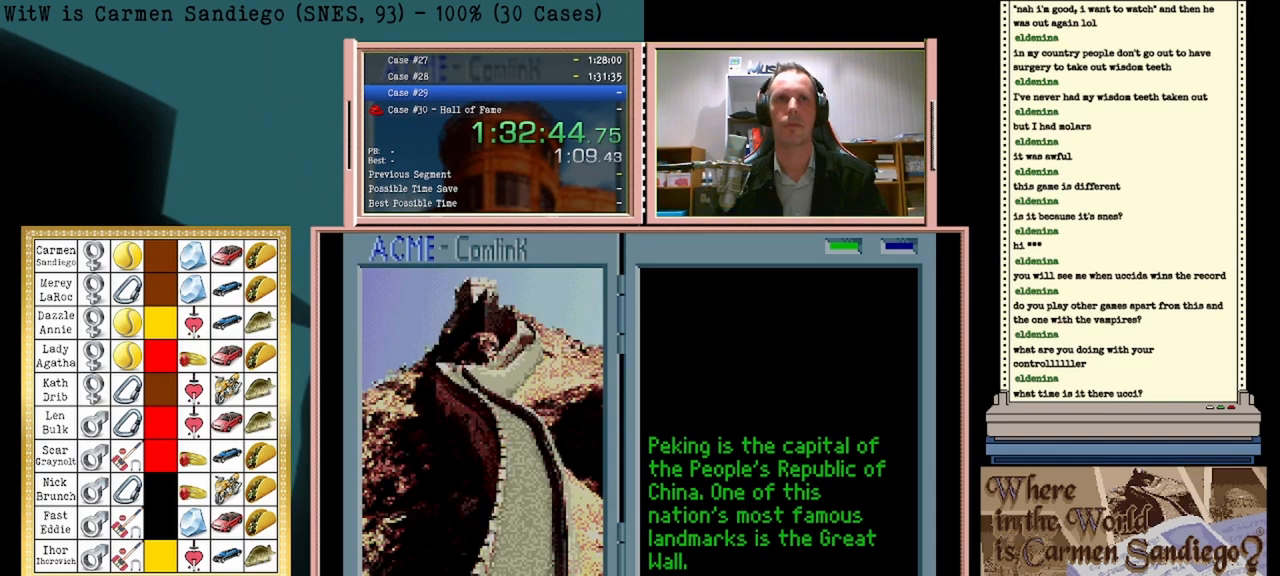
{"buttons": [], "events": []}
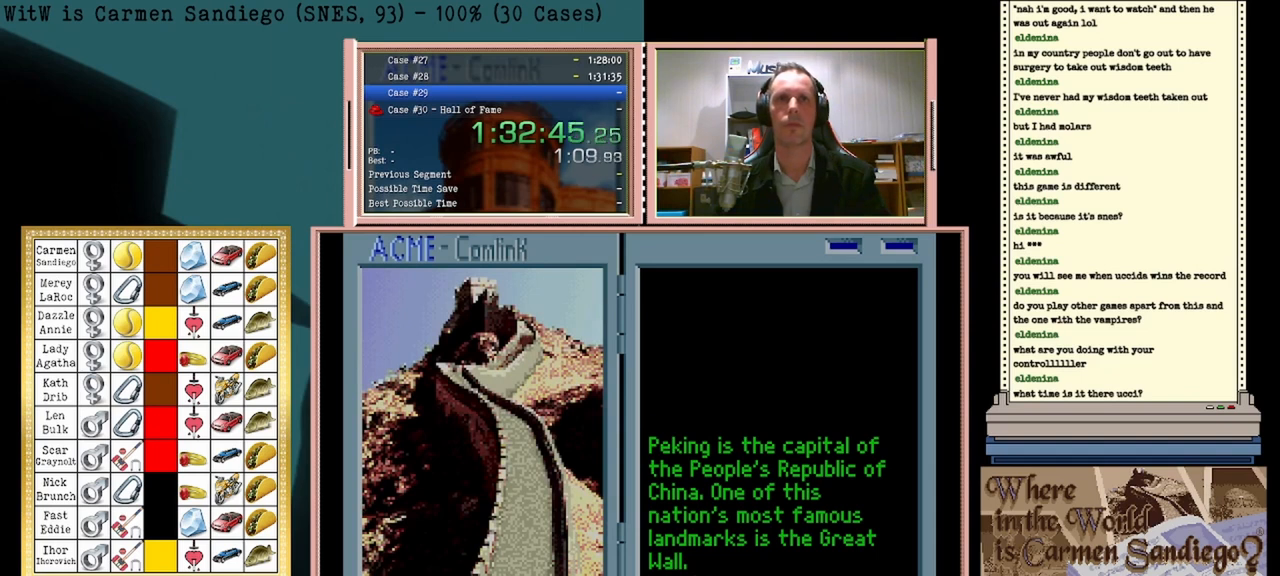
{"buttons": [], "events": []}
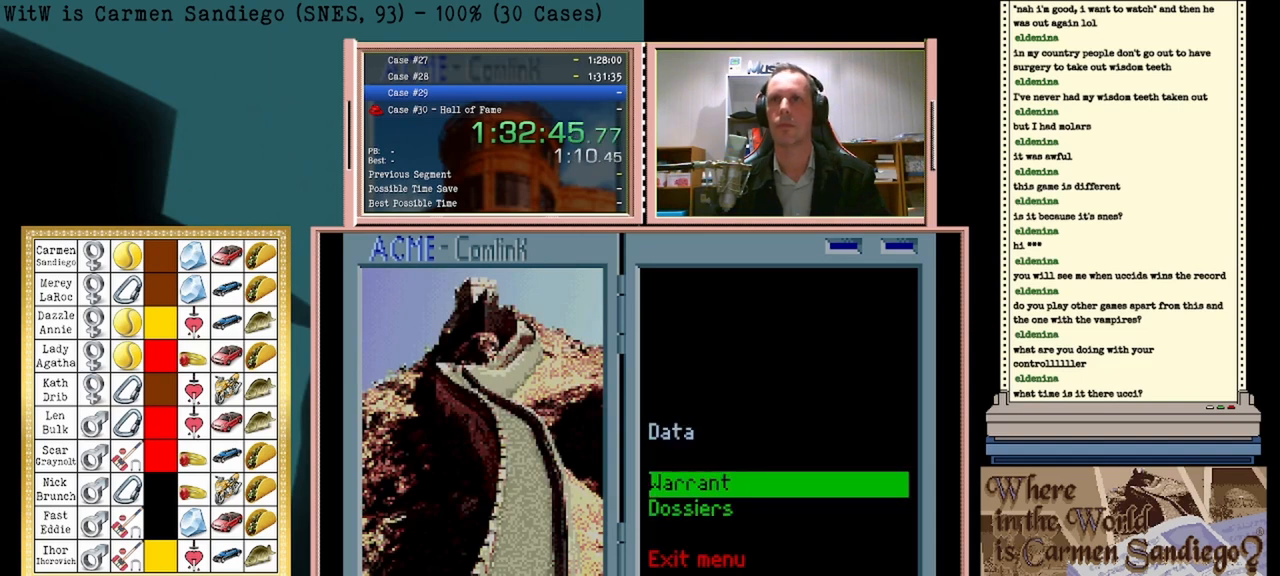
{"buttons": [], "events": [[250, "A", "down"], [375, "A", "up"]]}
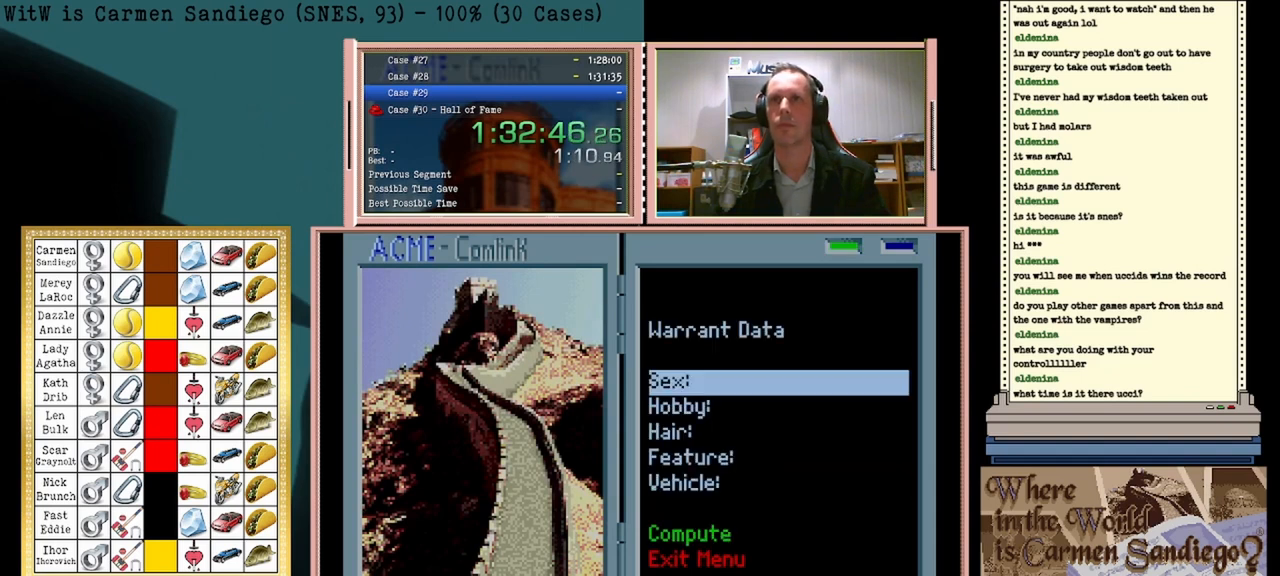
{"buttons": [], "events": [[292, "A", "down"], [458, "A", "up"]]}
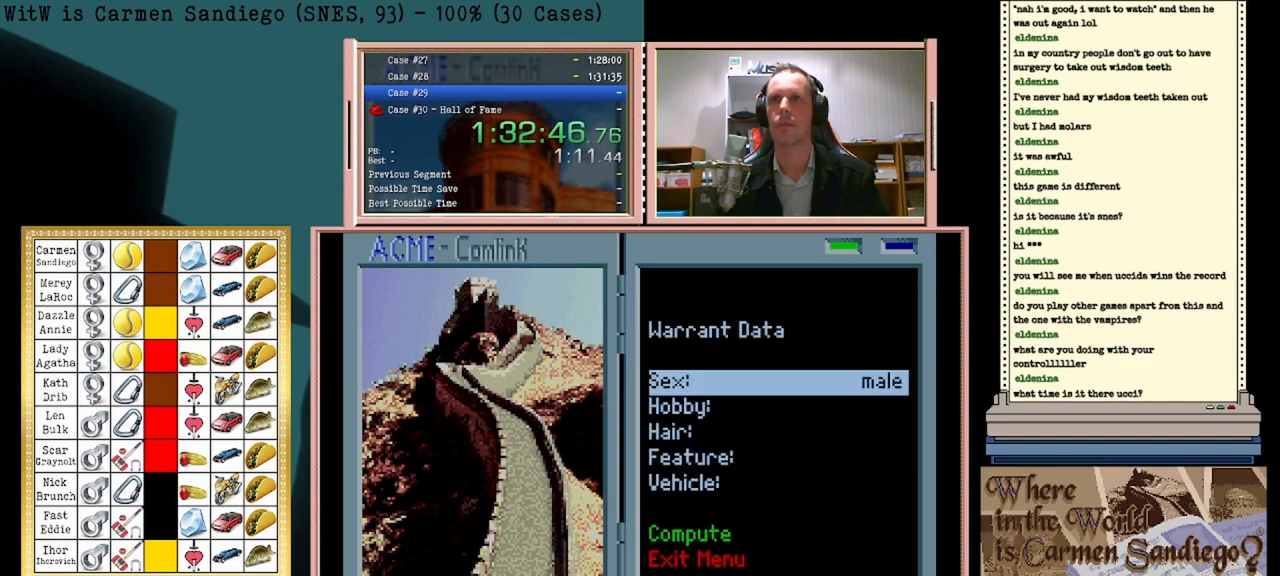
{"buttons": [], "events": [[125, "DPAD_DOWN", "down"], [250, "DPAD_DOWN", "up"], [375, "DPAD_DOWN", "down"], [500, "DPAD_DOWN", "up"]]}
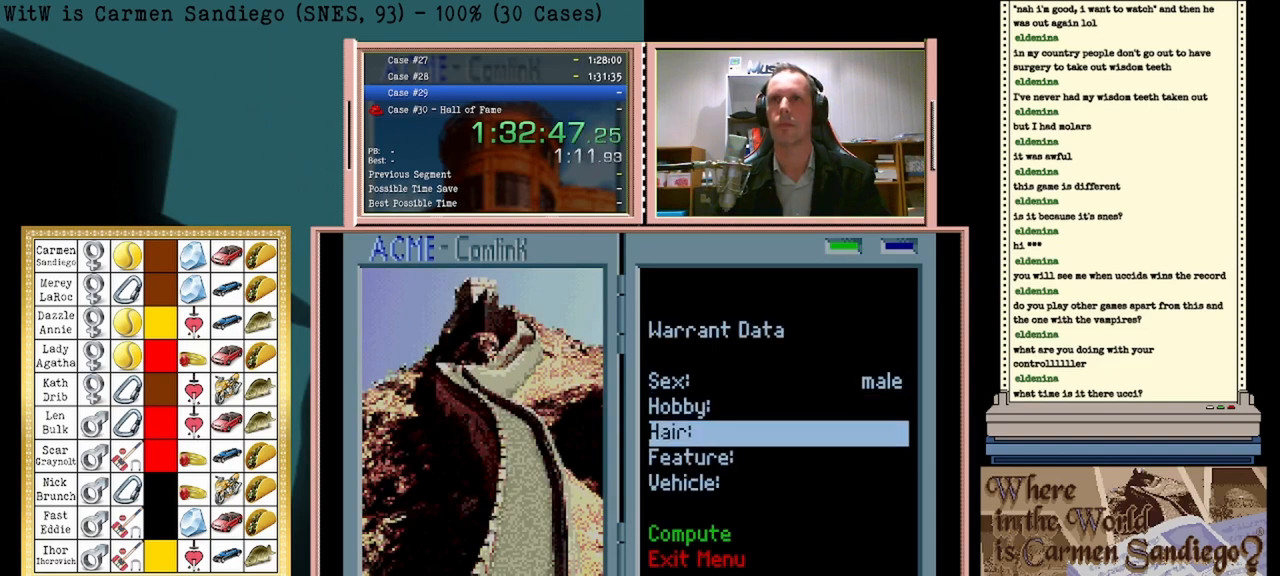
{"buttons": ["DPAD_DOWN"], "events": [[83, "DPAD_DOWN", "down"], [250, "DPAD_DOWN", "up"], [417, "DPAD_DOWN", "down"]]}
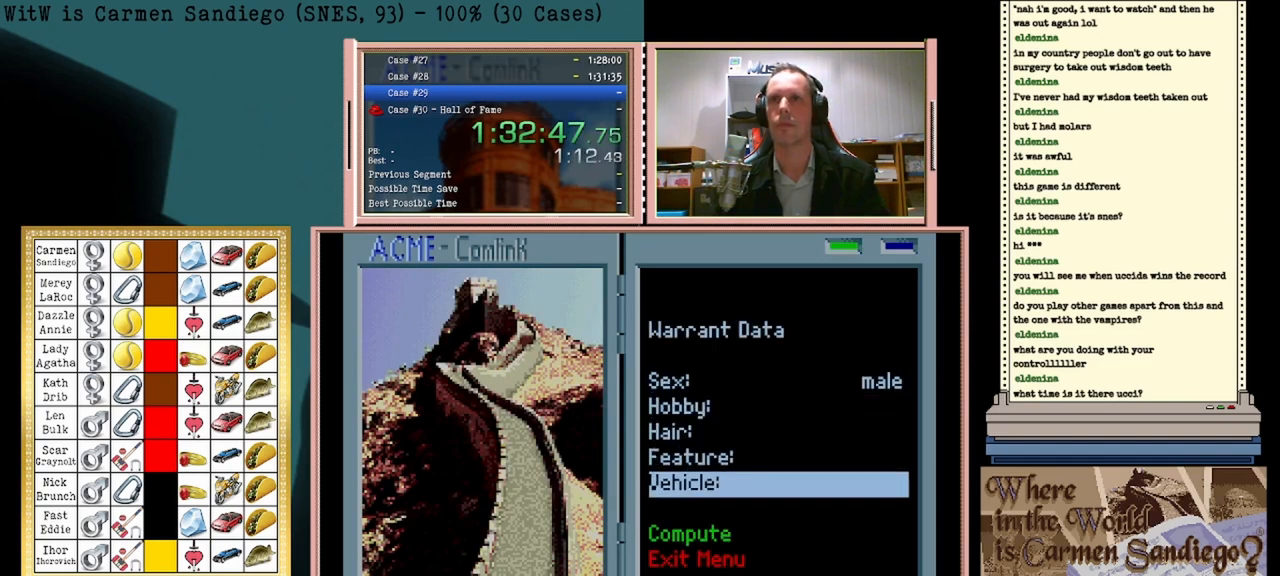
{"buttons": ["A"], "events": [[42, "DPAD_DOWN", "up"], [208, "DPAD_UP", "down"], [333, "DPAD_UP", "up"], [458, "A", "down"]]}
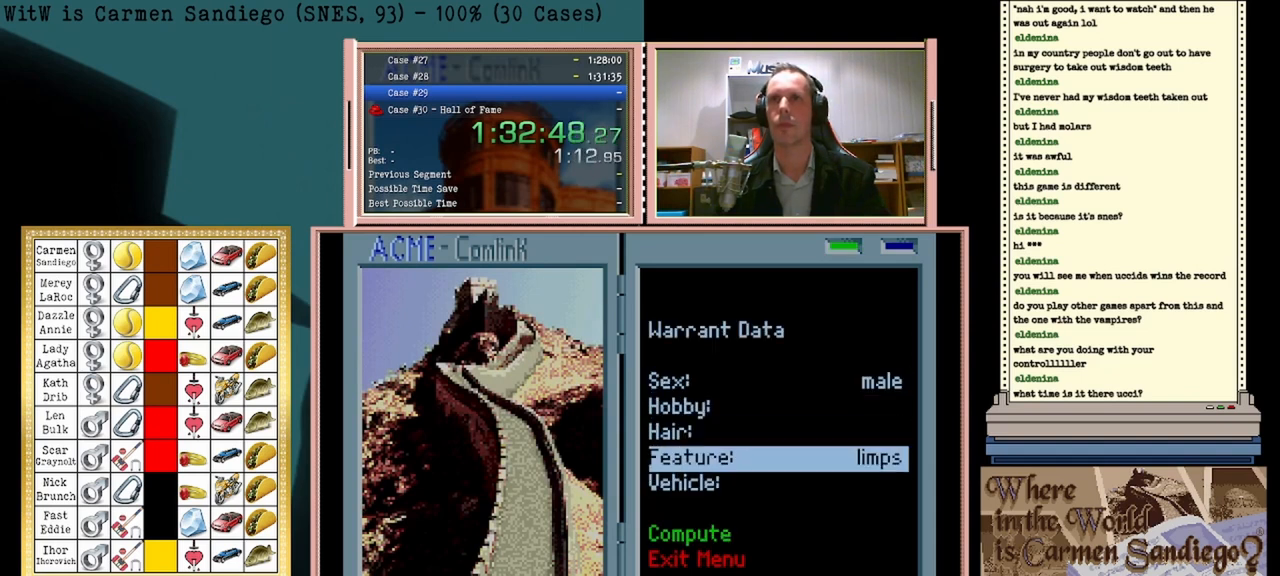
{"buttons": [], "events": [[42, "A", "up"], [167, "A", "down"], [250, "A", "up"], [333, "A", "down"], [458, "A", "up"]]}
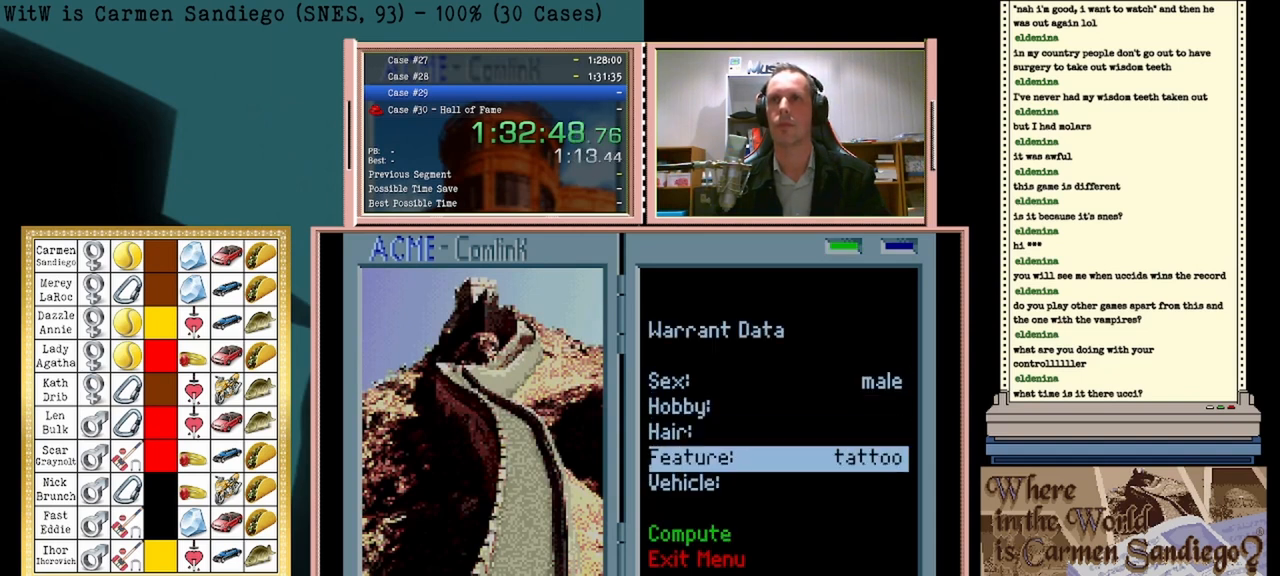
{"buttons": ["A"], "events": [[83, "A", "down"], [167, "A", "up"], [417, "A", "down"]]}